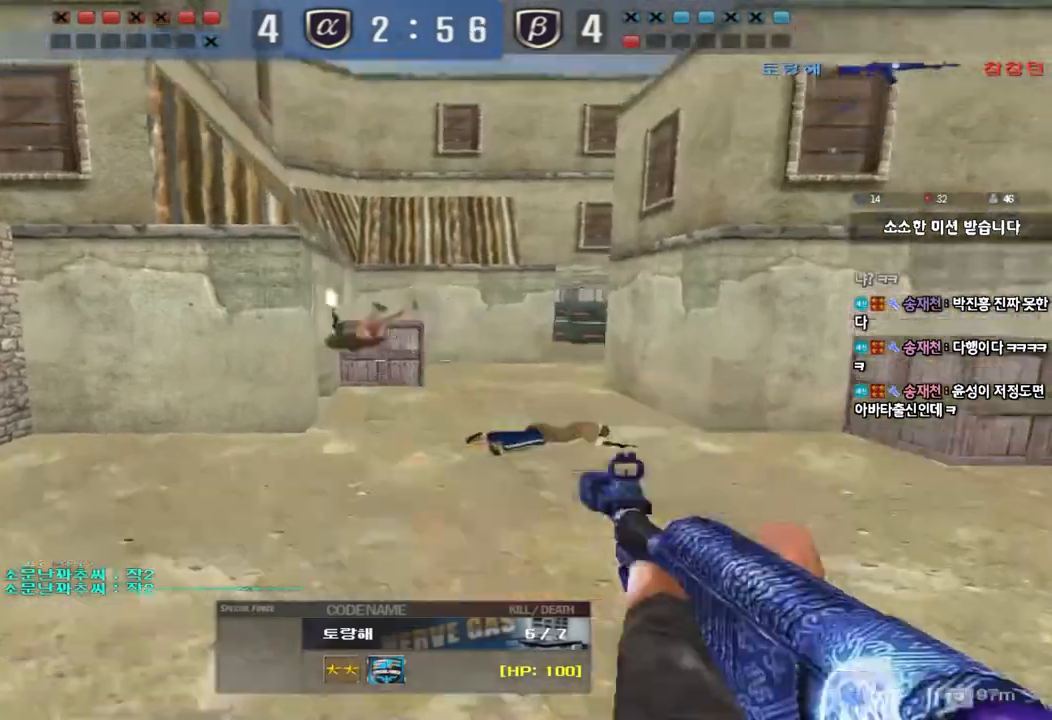
Gameplay with keyboard; each line is a JSON object with the keys held at the frame after it. "events" lists presses ("down") and releases ("up") of "a", "ctrl", "d", "e", "f", "q", "r", "s", "shift", "space", "tab" and "w" between this image and that frame as [ms after this image, input, new state], when the widget could be followed in between. No other keys are recorded. Mouse input is not recorded.
{"keys": ["tab"], "events": [[417, "tab", "down"]]}
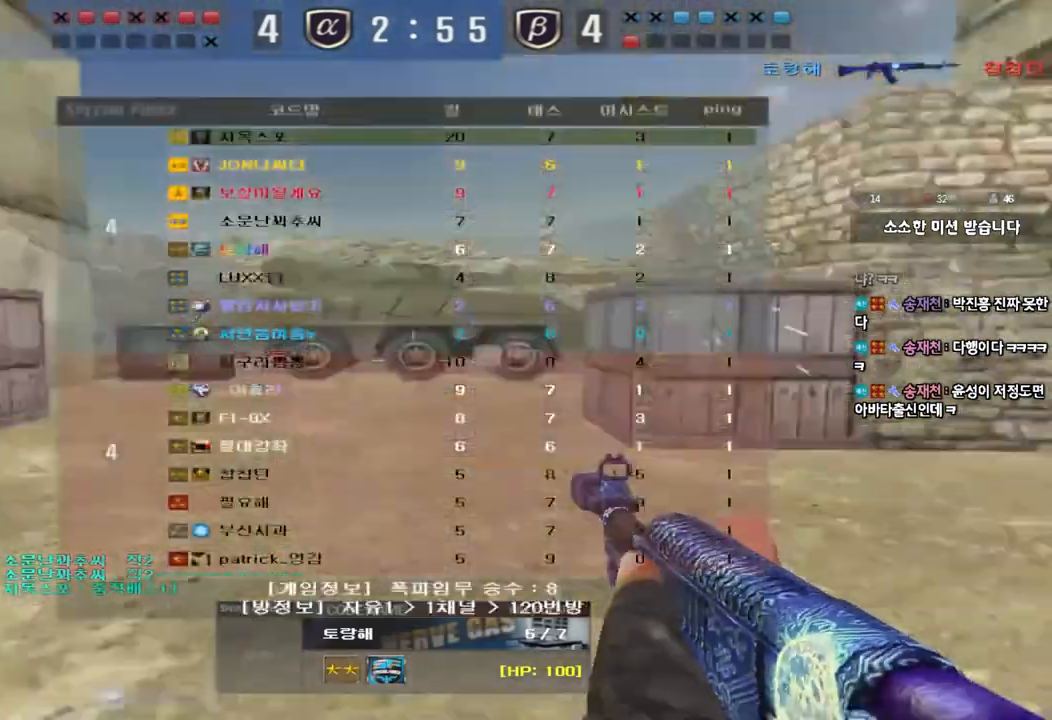
{"keys": ["tab"], "events": []}
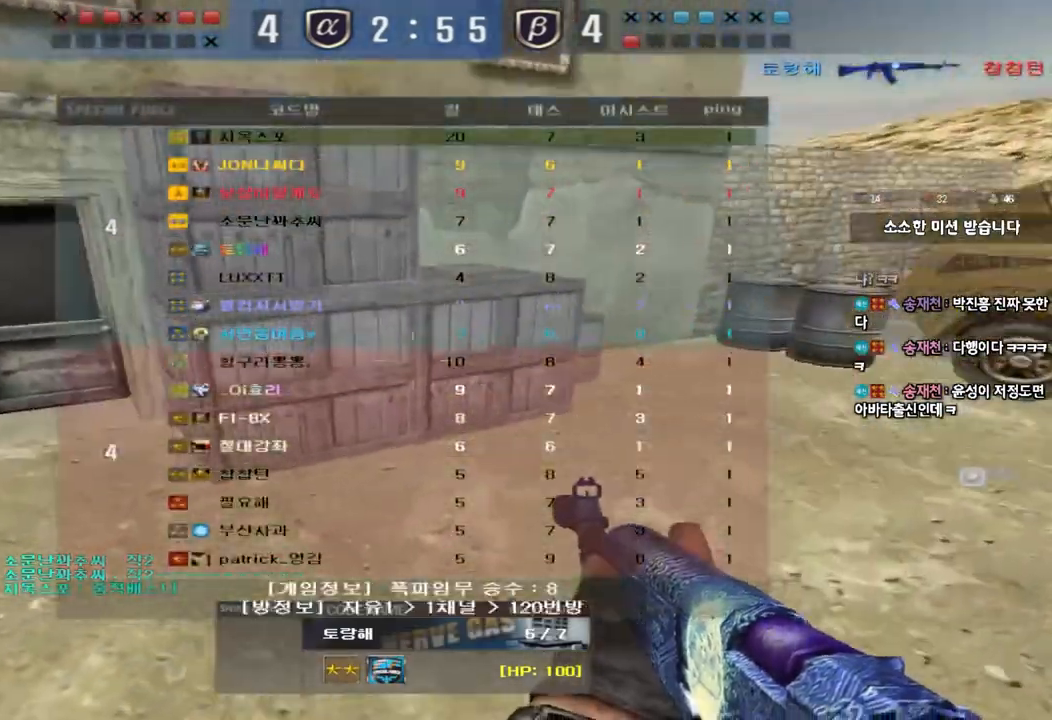
{"keys": ["tab"], "events": []}
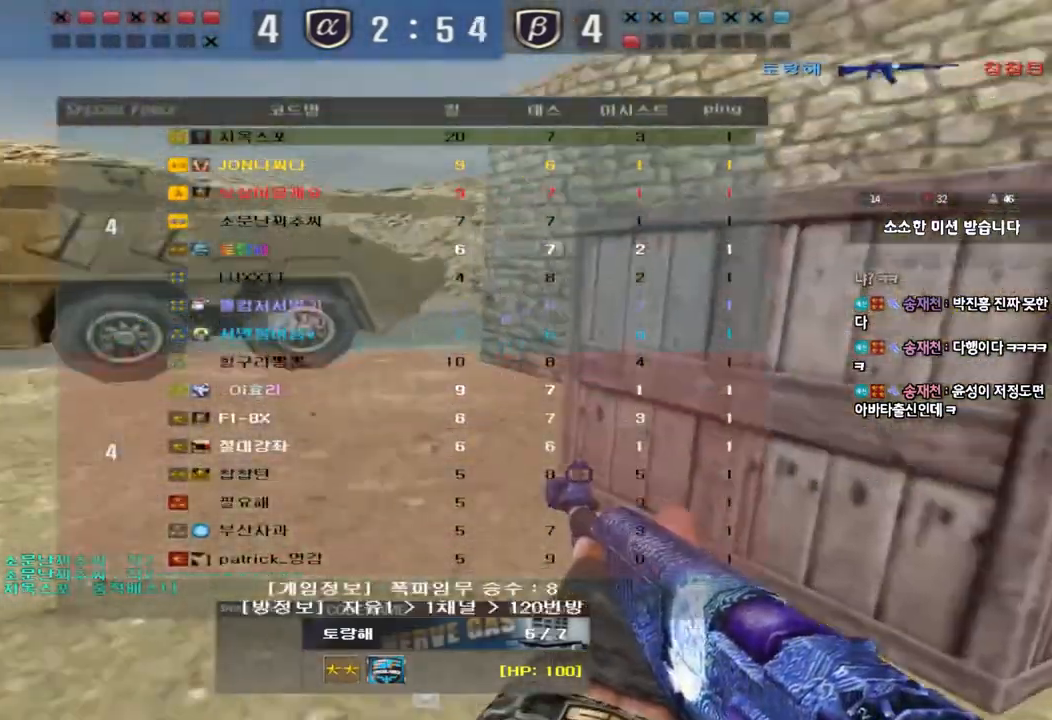
{"keys": ["tab"], "events": []}
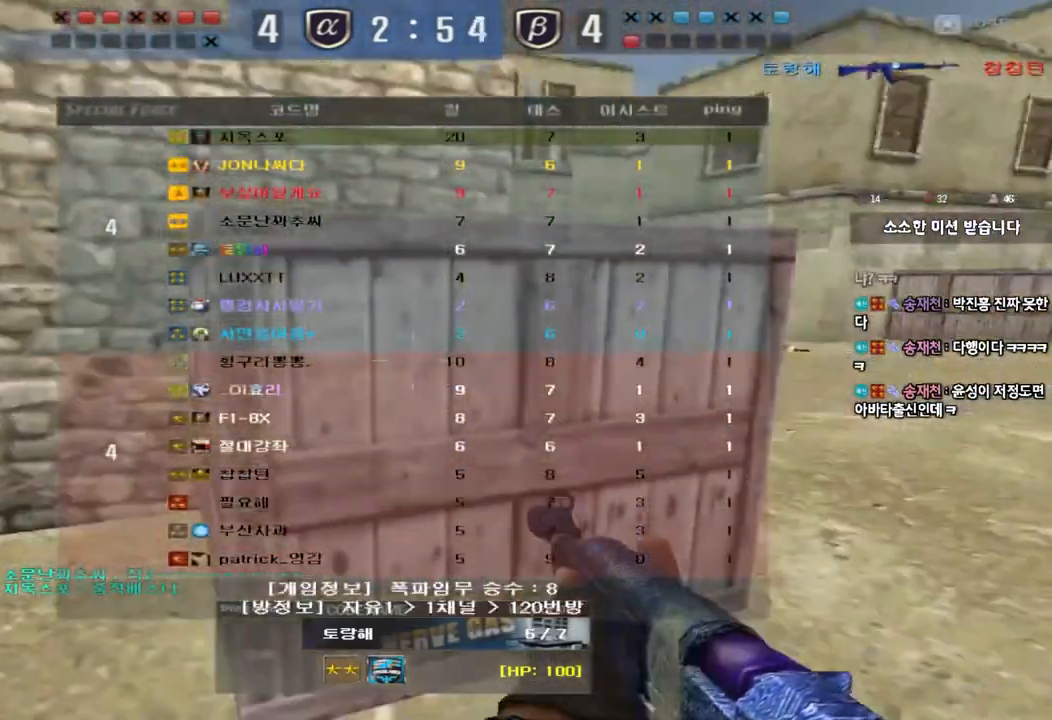
{"keys": [], "events": [[83, "tab", "up"]]}
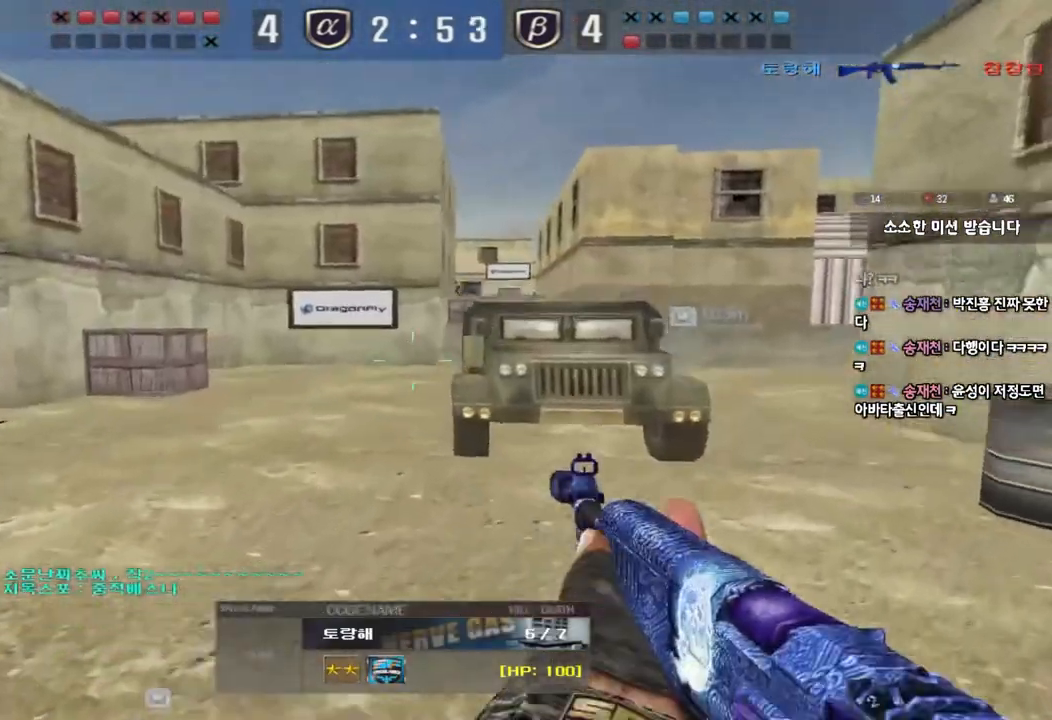
{"keys": [], "events": []}
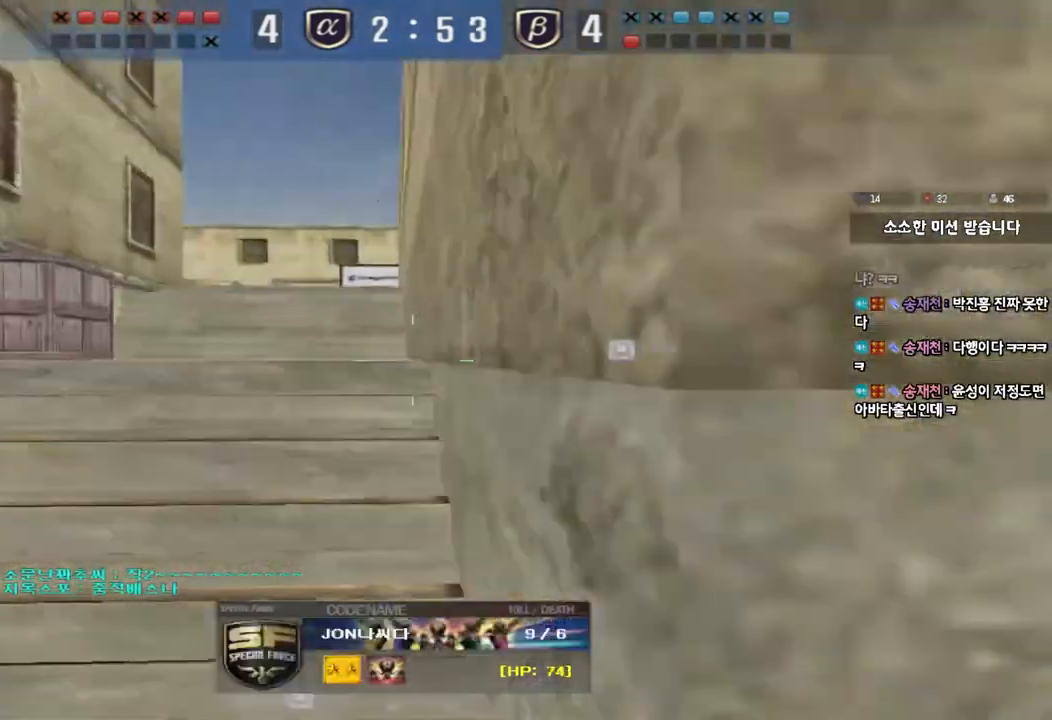
{"keys": [], "events": []}
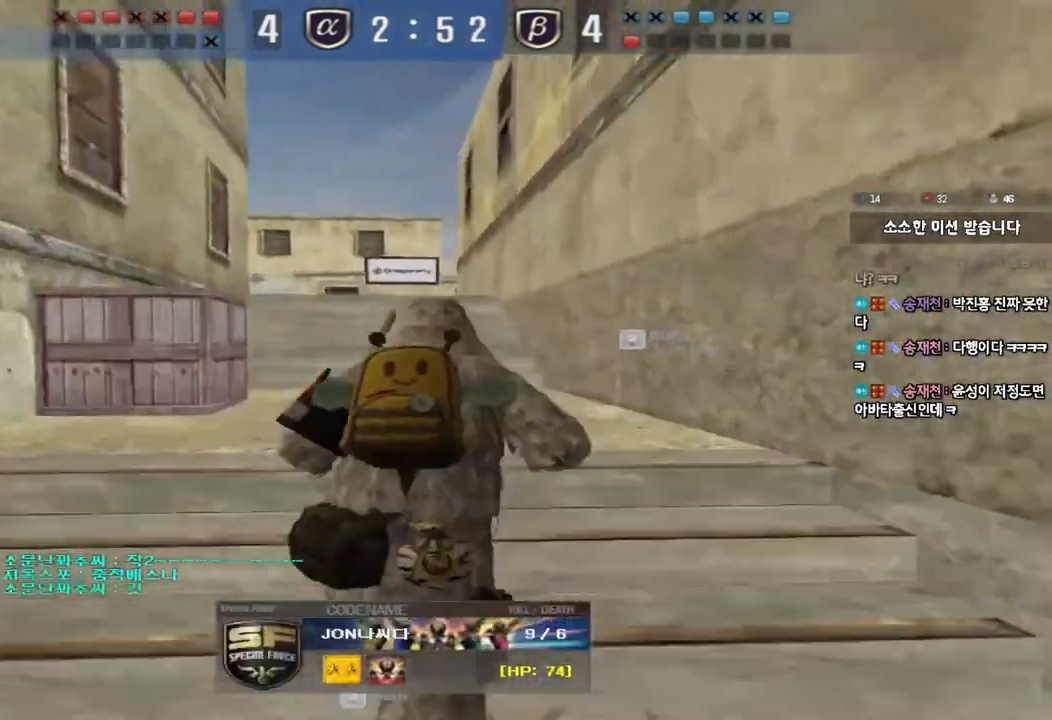
{"keys": [], "events": []}
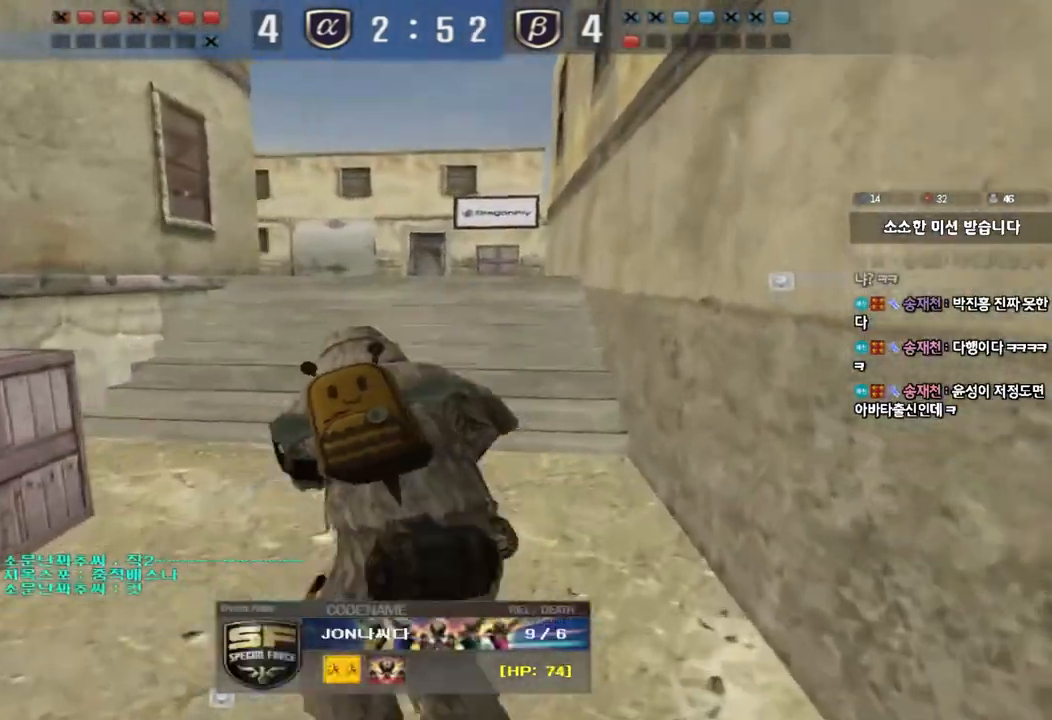
{"keys": [], "events": []}
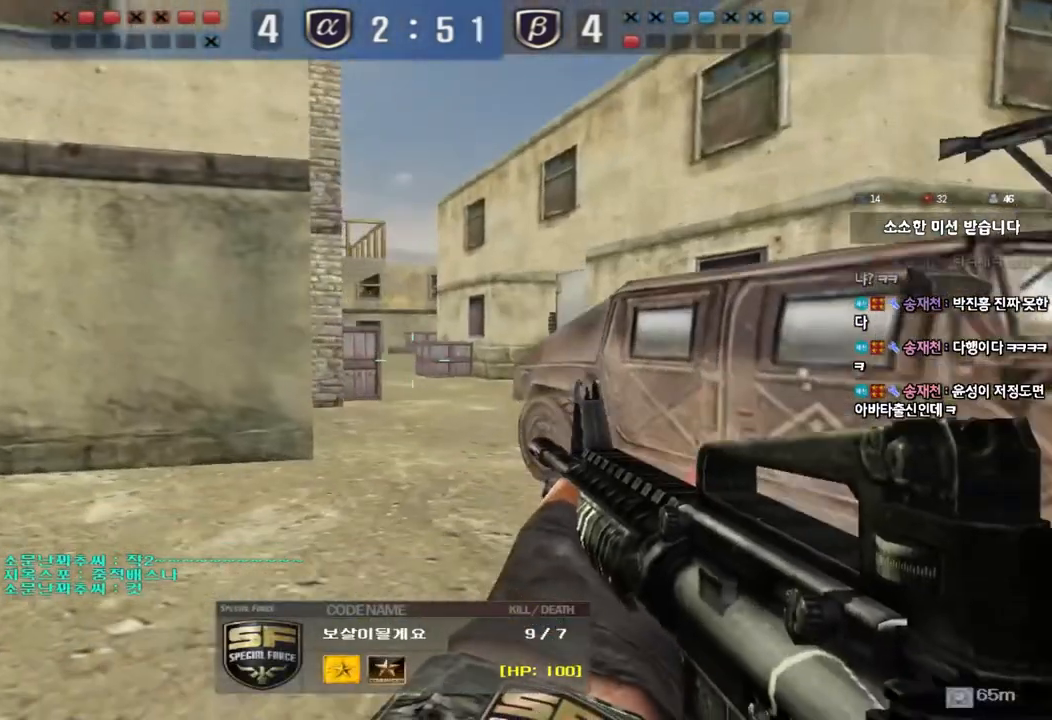
{"keys": [], "events": []}
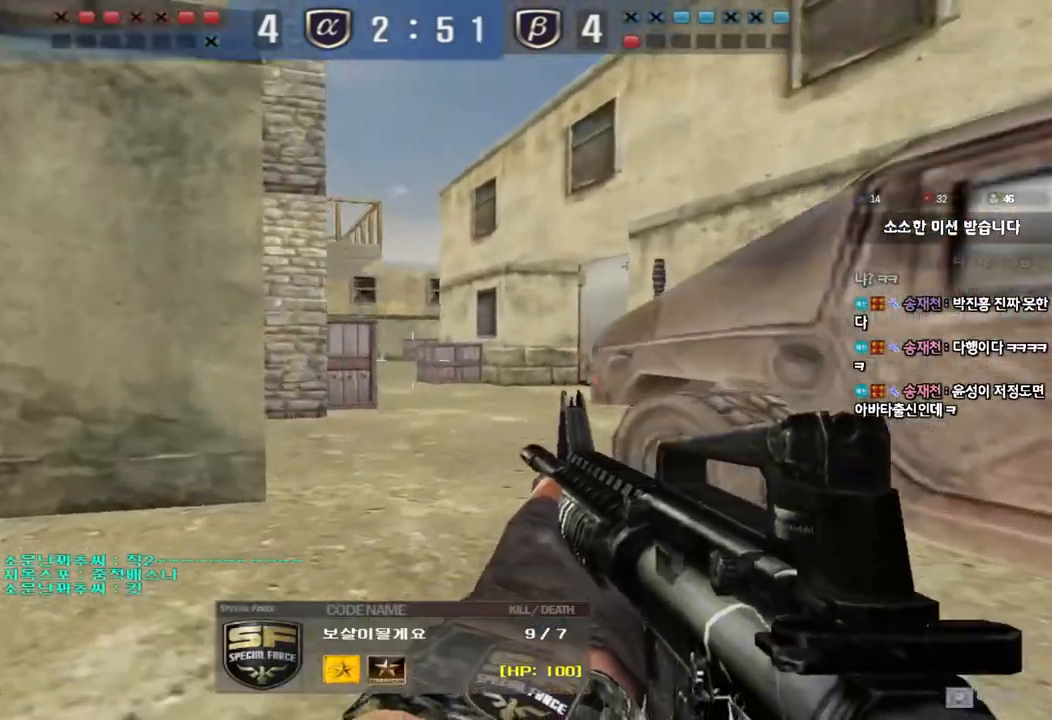
{"keys": [], "events": []}
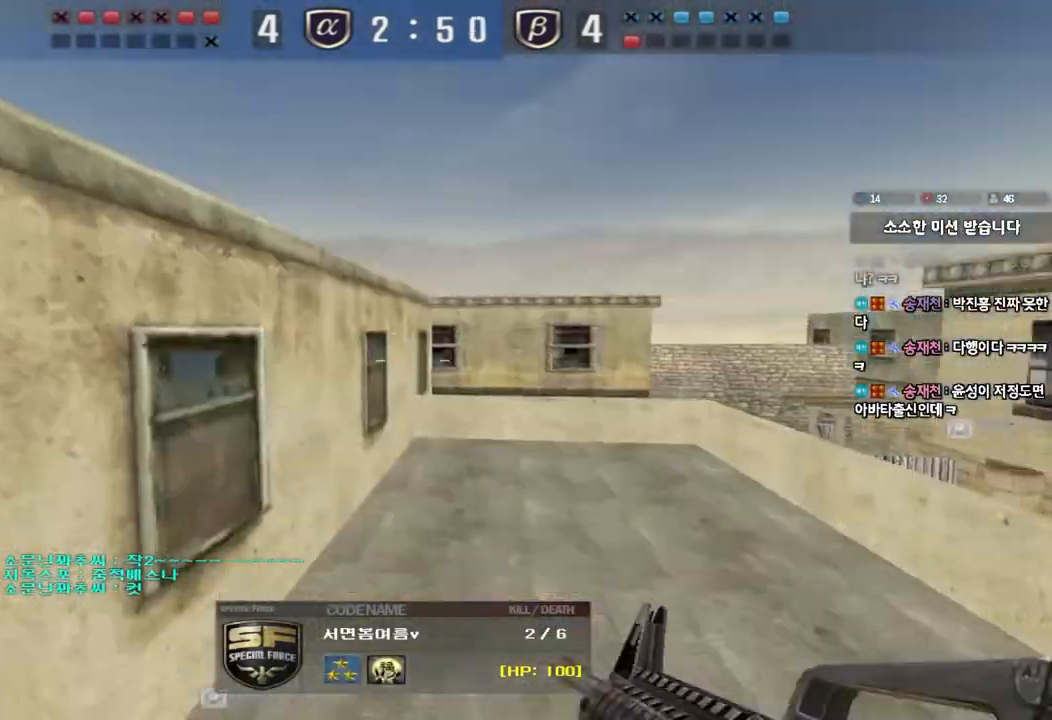
{"keys": [], "events": []}
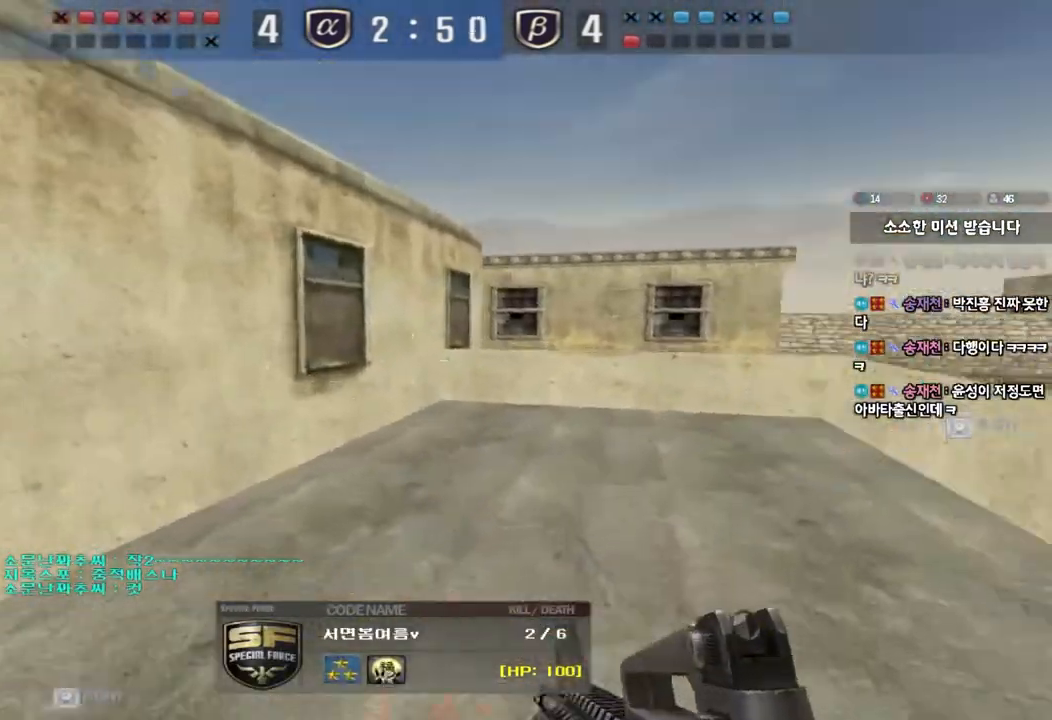
{"keys": ["tab"], "events": [[150, "tab", "down"]]}
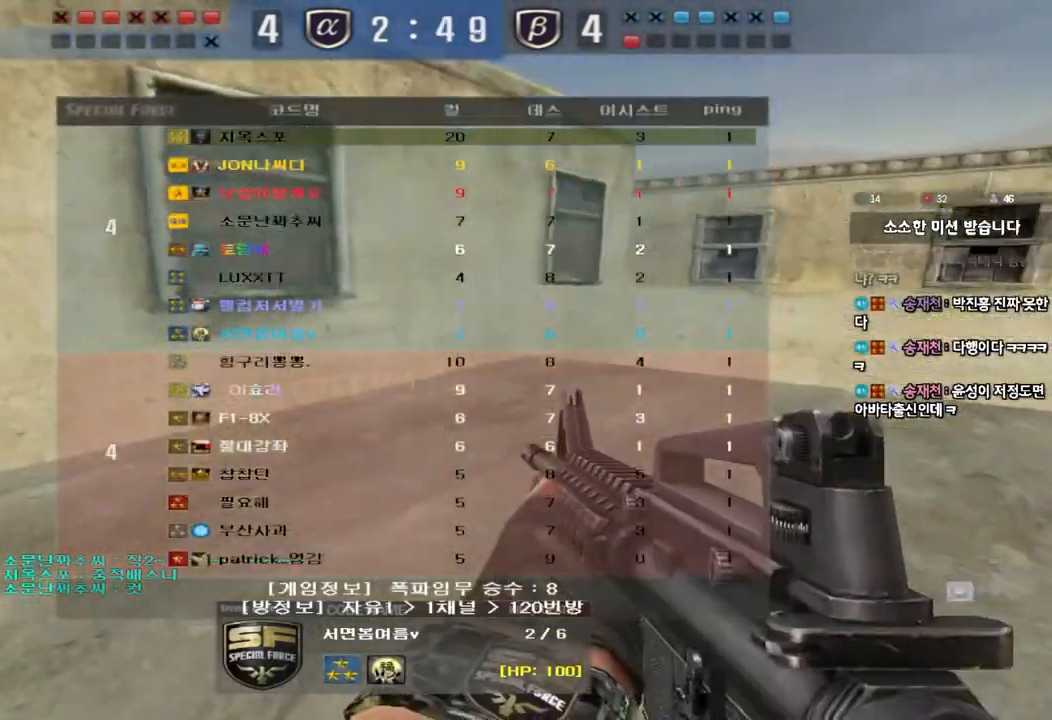
{"keys": [], "events": [[350, "tab", "up"]]}
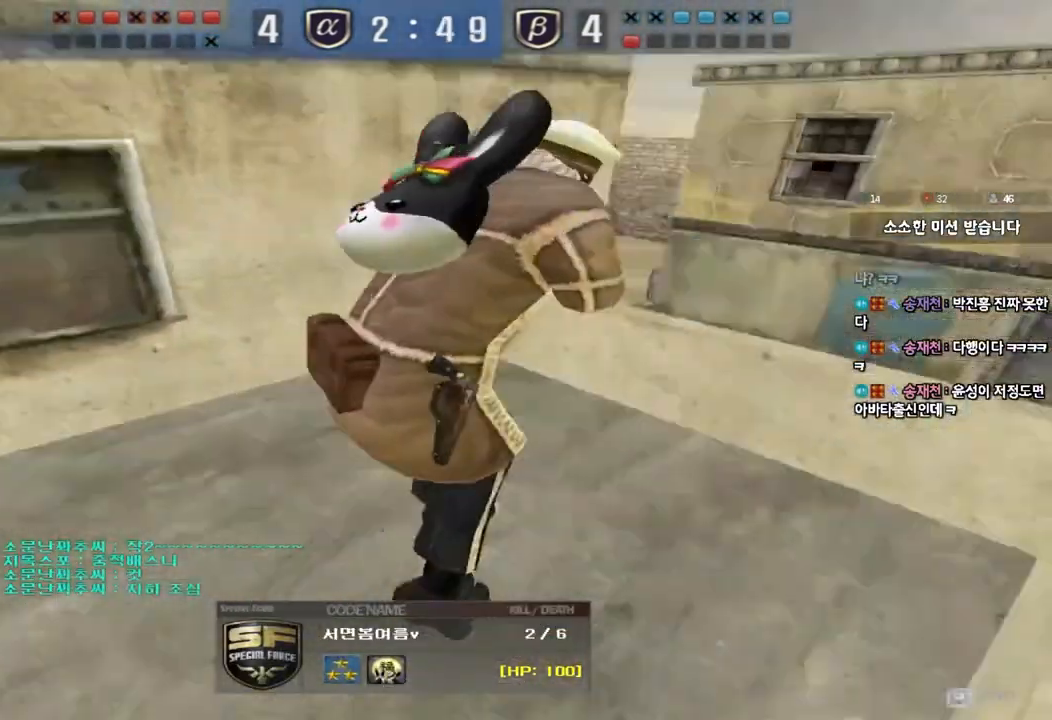
{"keys": [], "events": []}
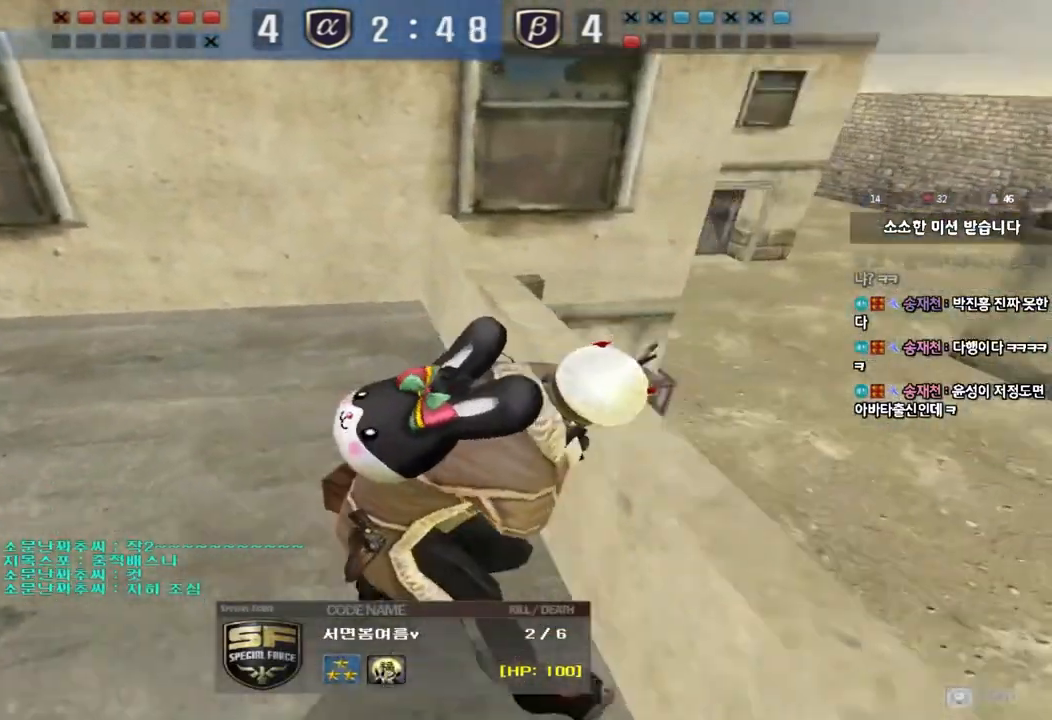
{"keys": [], "events": []}
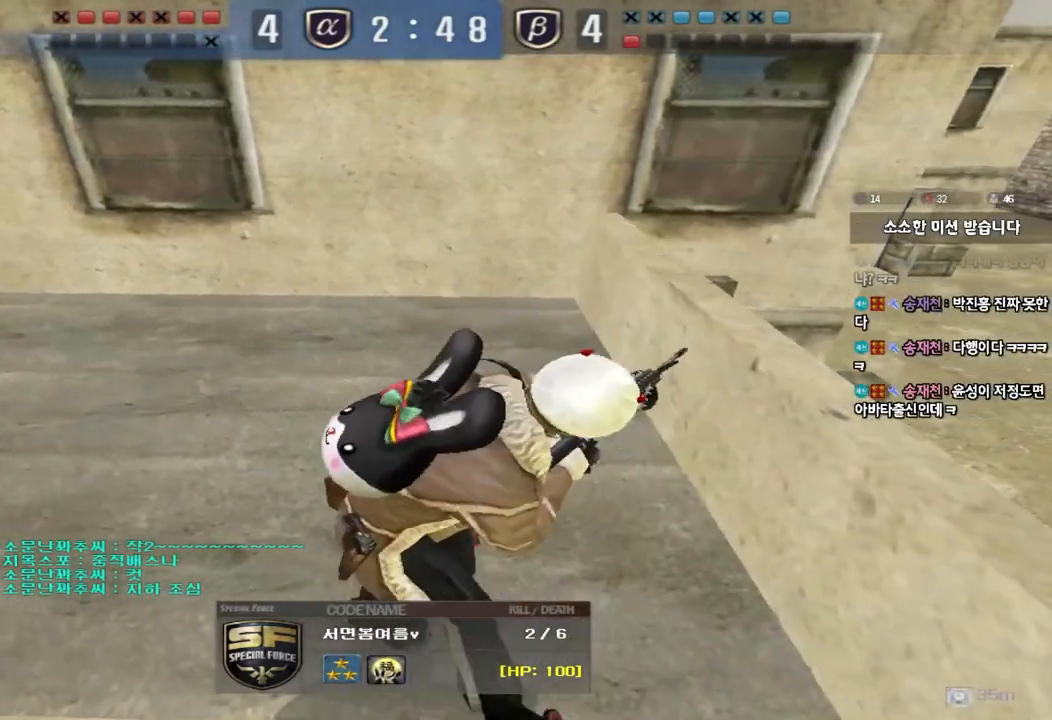
{"keys": [], "events": []}
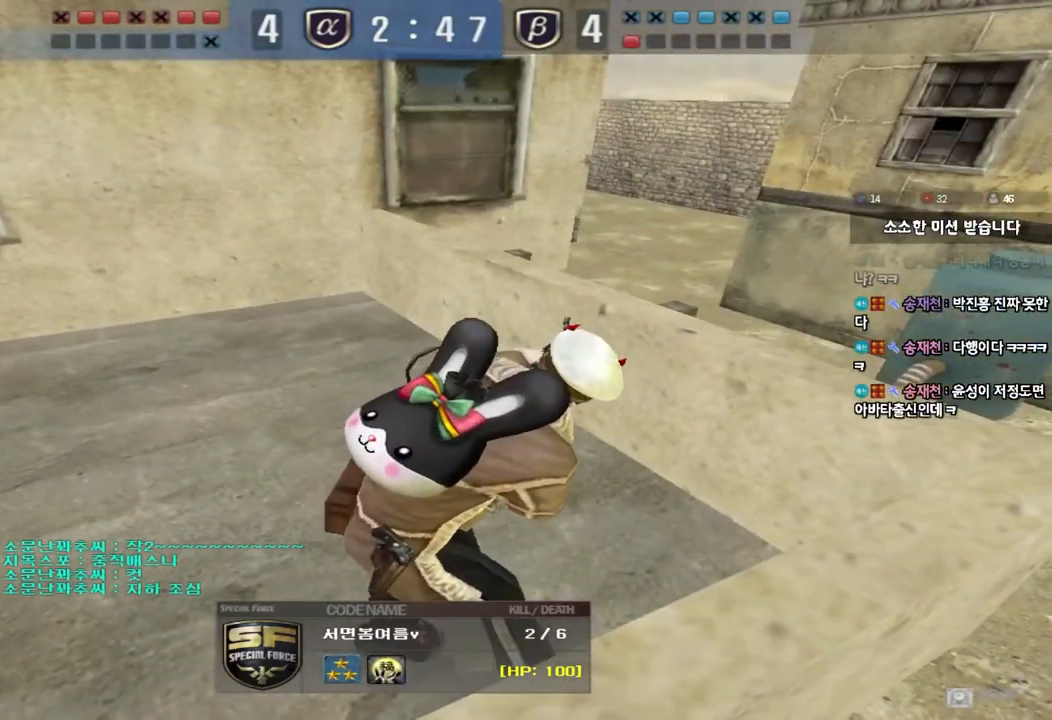
{"keys": [], "events": []}
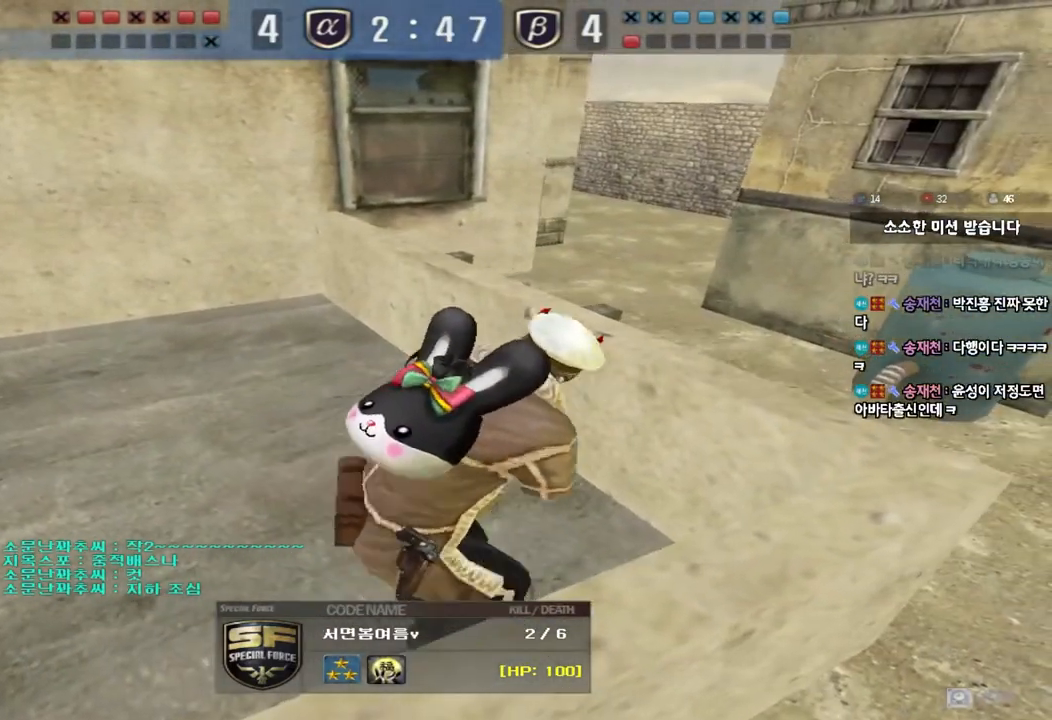
{"keys": [], "events": []}
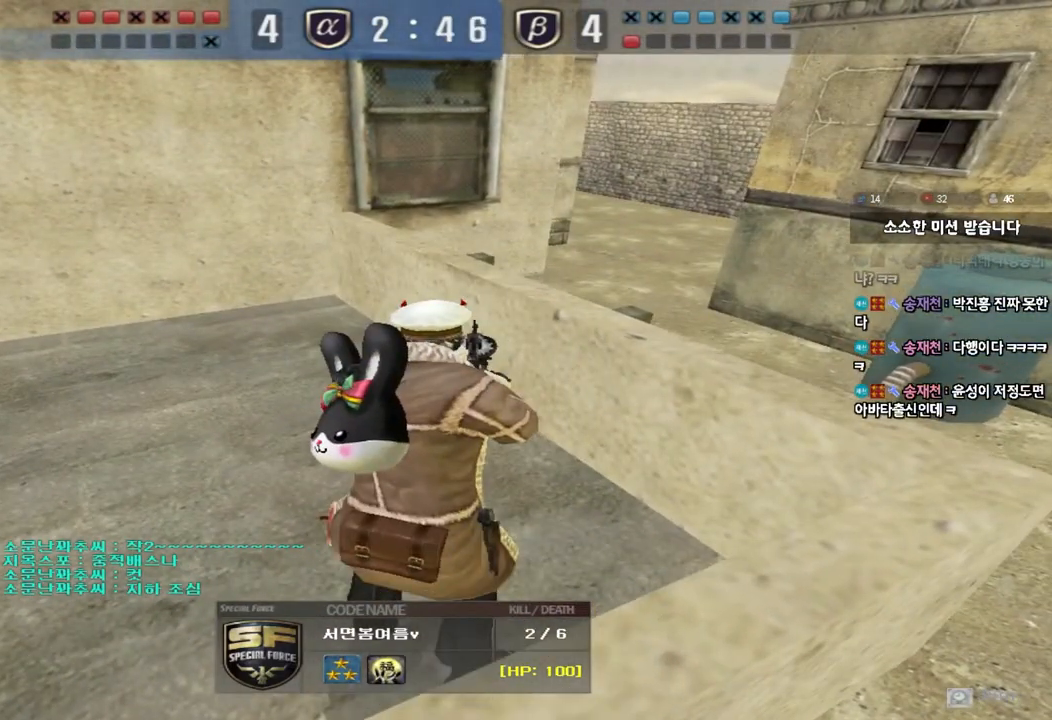
{"keys": [], "events": []}
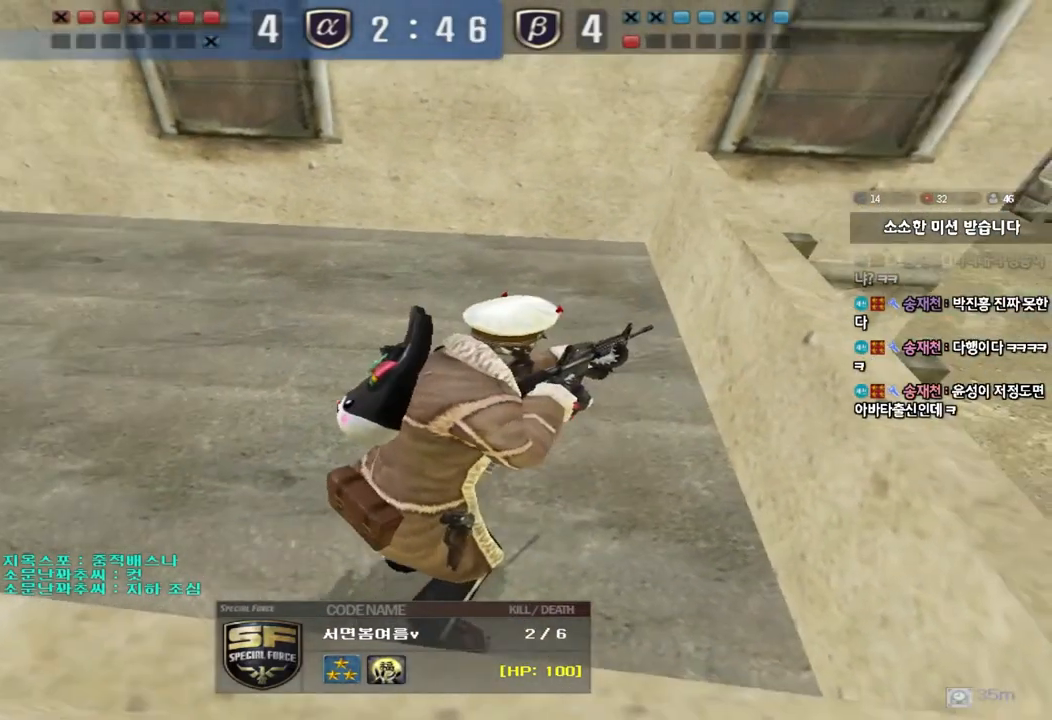
{"keys": [], "events": []}
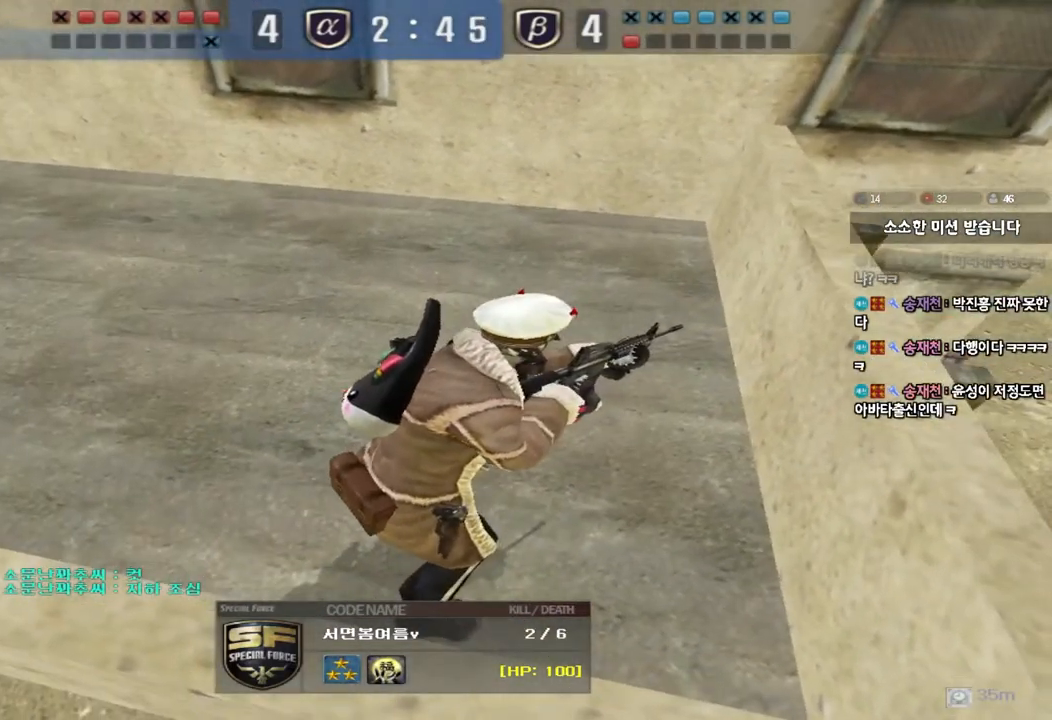
{"keys": [], "events": []}
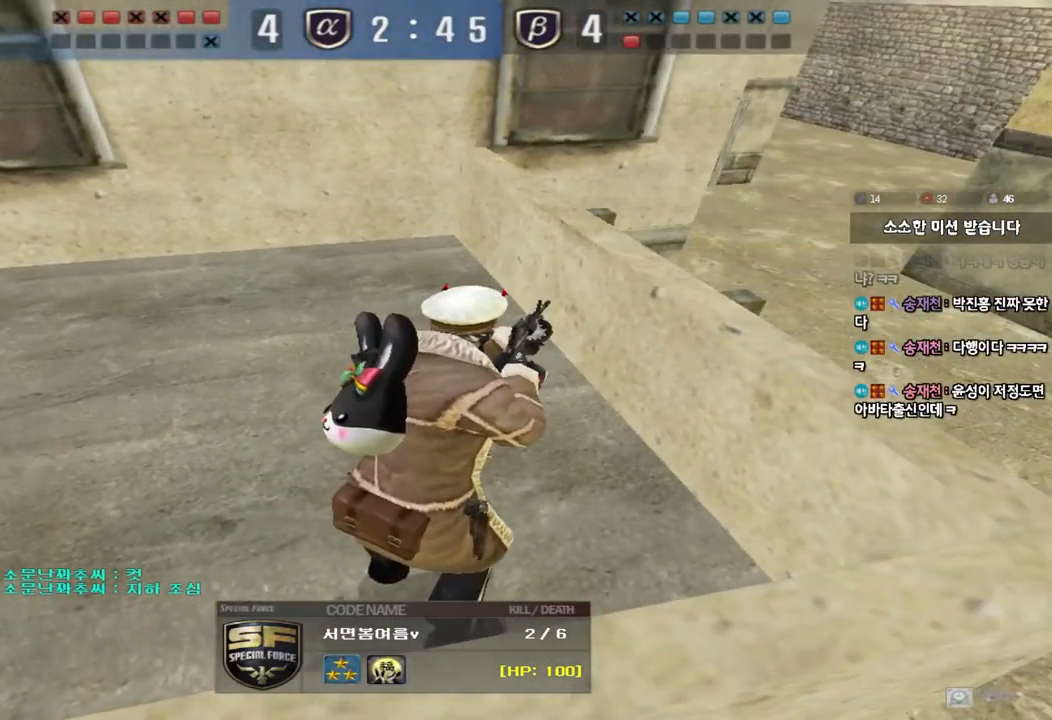
{"keys": [], "events": []}